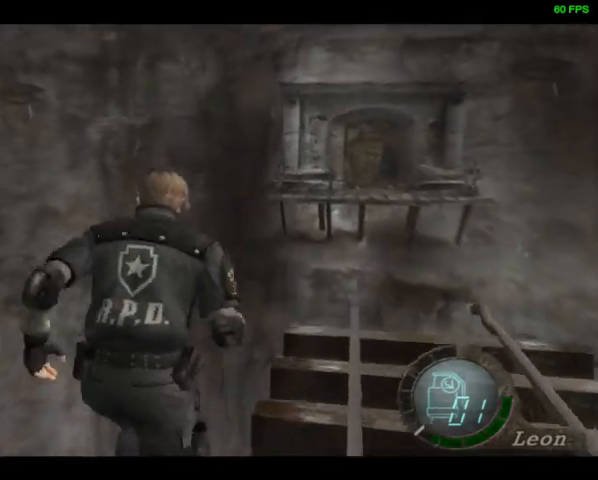
Gameplay with a controller (PlayStation layout); each line is a JSON object with the inputs held at the frame after it. "events" lists button and stick changes between this image and that frame as [ms after this image, input, new state], when the widget could be followed in between. Not read: left_stick.
{"buttons": ["DPAD_UP"], "right_stick": "center", "events": []}
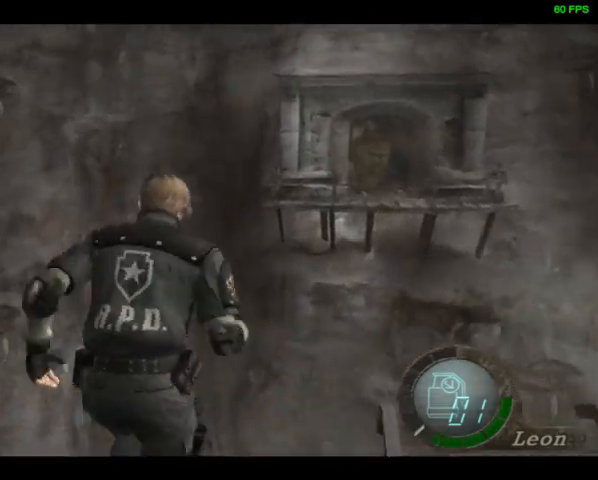
{"buttons": ["DPAD_UP"], "right_stick": "center", "events": []}
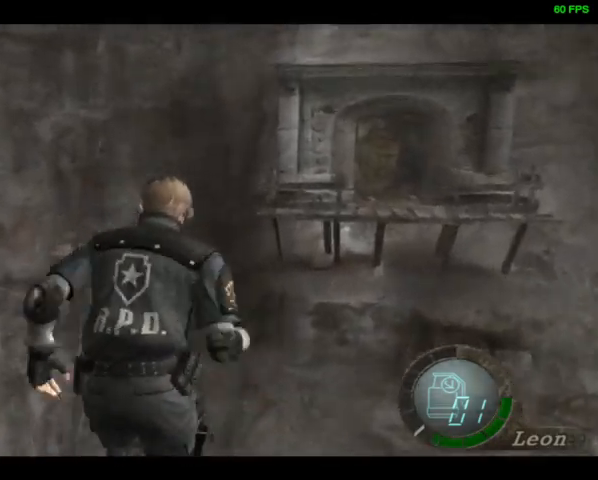
{"buttons": ["DPAD_UP"], "right_stick": "center", "events": []}
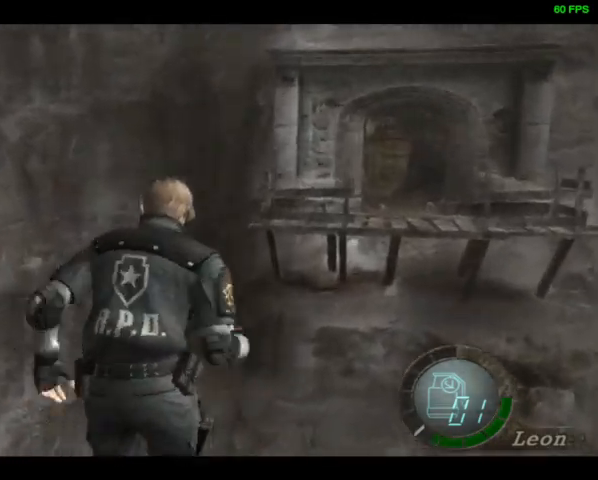
{"buttons": ["DPAD_UP"], "right_stick": "center", "events": [[267, "DPAD_LEFT", "down"], [300, "DPAD_LEFT", "up"]]}
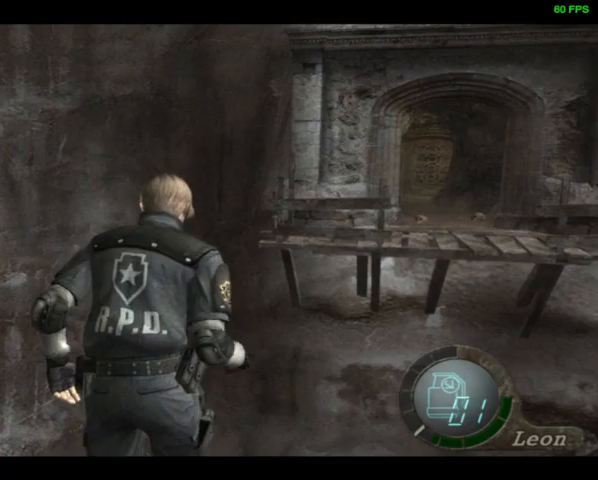
{"buttons": ["DPAD_UP"], "right_stick": "center", "events": []}
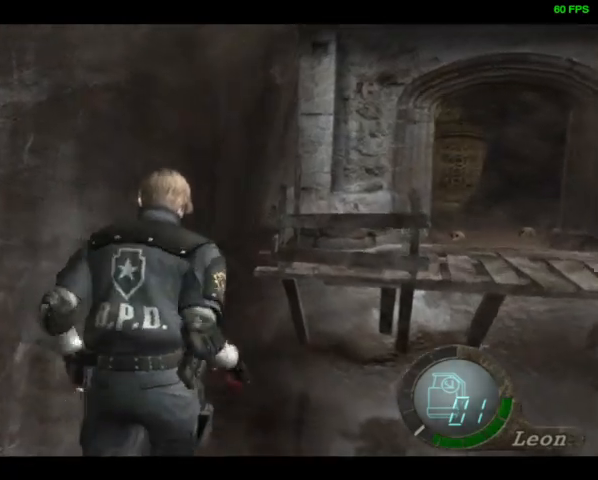
{"buttons": ["DPAD_UP"], "right_stick": "center", "events": [[433, "DPAD_RIGHT", "down"], [500, "DPAD_RIGHT", "up"]]}
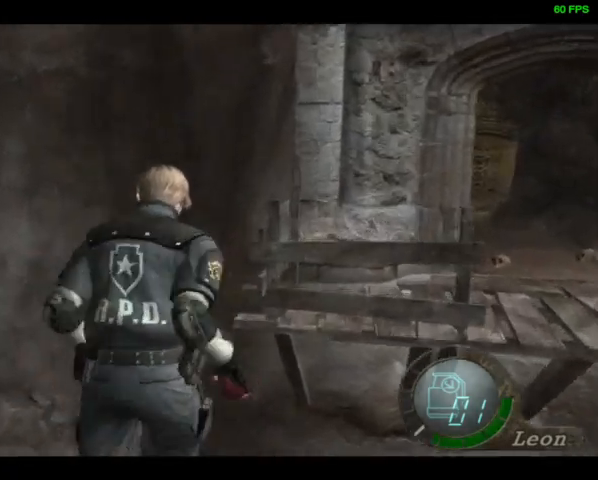
{"buttons": ["DPAD_UP"], "right_stick": "center", "events": []}
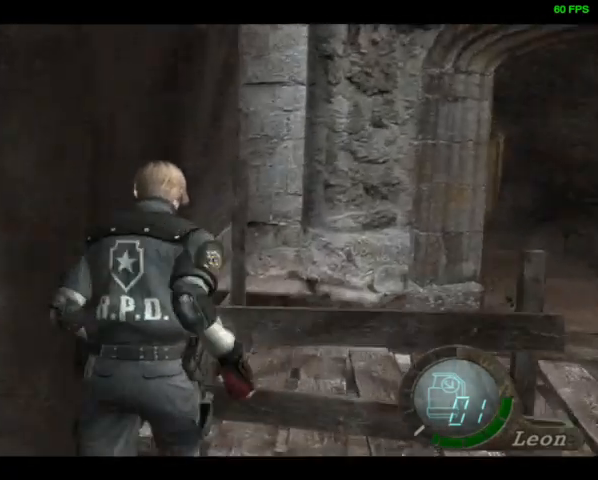
{"buttons": ["DPAD_UP"], "right_stick": "center", "events": []}
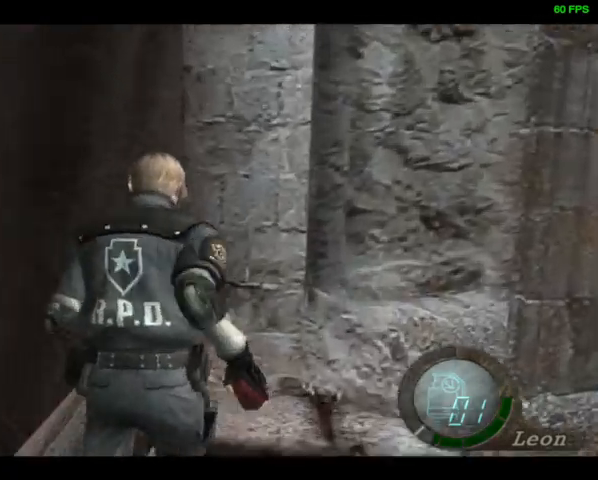
{"buttons": ["DPAD_UP"], "right_stick": "center", "events": [[33, "DPAD_RIGHT", "down"], [100, "DPAD_RIGHT", "up"]]}
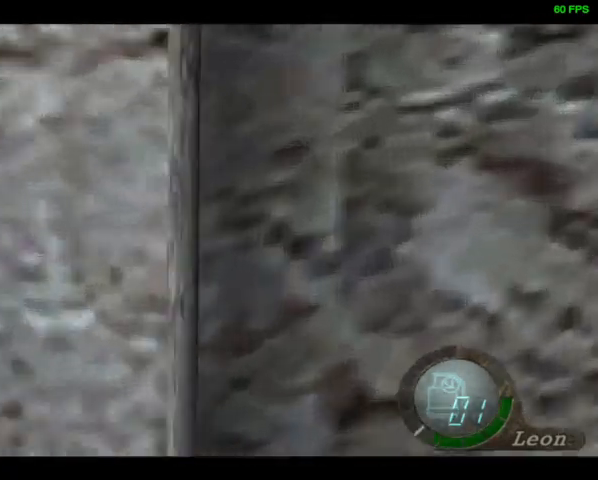
{"buttons": ["DPAD_UP"], "right_stick": "center", "events": []}
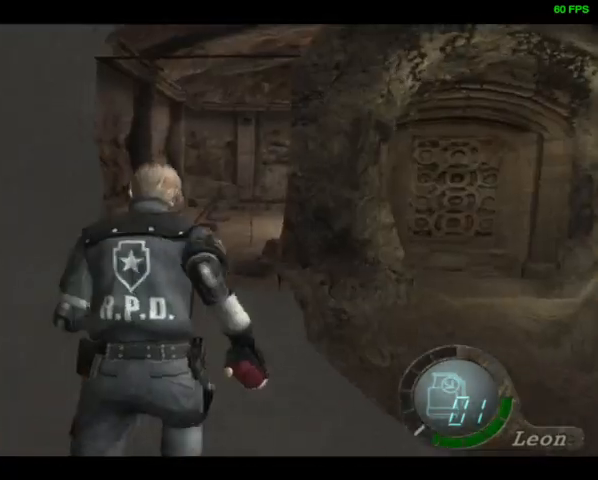
{"buttons": ["DPAD_UP"], "right_stick": "center", "events": []}
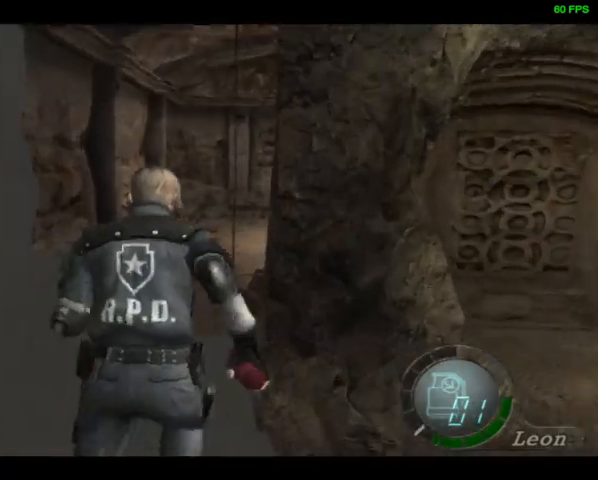
{"buttons": ["DPAD_UP"], "right_stick": "center", "events": []}
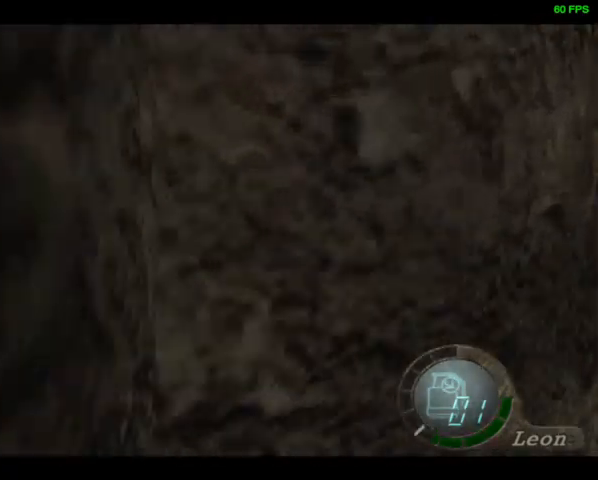
{"buttons": ["DPAD_UP"], "right_stick": "center", "events": []}
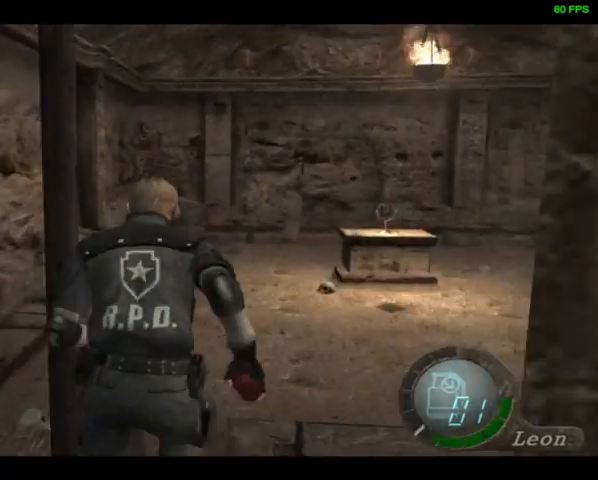
{"buttons": ["DPAD_UP"], "right_stick": "center", "events": [[333, "DPAD_RIGHT", "down"], [400, "DPAD_RIGHT", "up"]]}
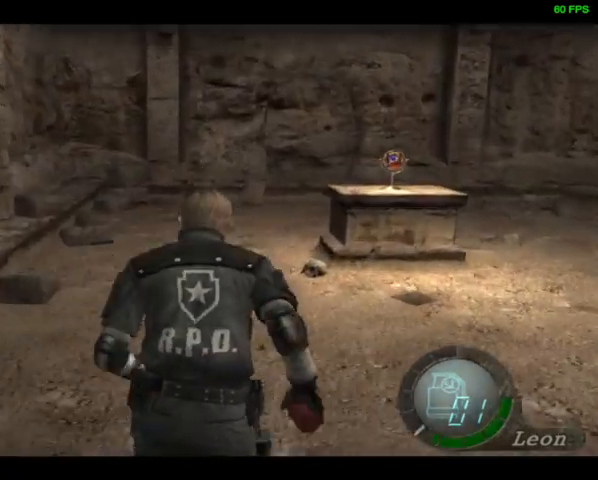
{"buttons": ["SQUARE", "DPAD_UP"], "right_stick": "center", "events": [[500, "SQUARE", "down"]]}
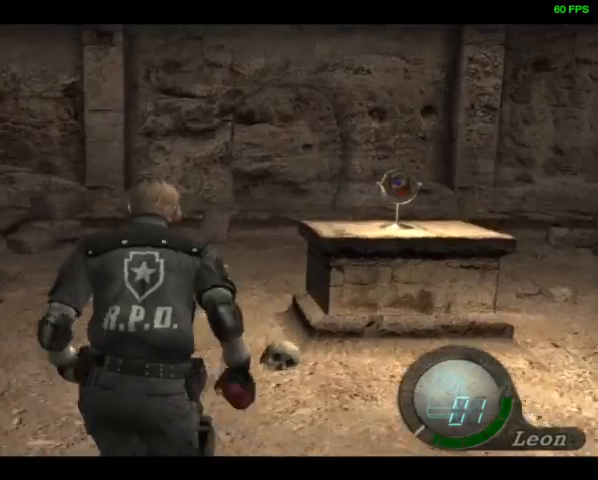
{"buttons": ["DPAD_UP"], "right_stick": "center", "events": [[33, "SQUARE", "up"], [233, "SQUARE", "down"], [267, "SQUARE", "up"], [333, "SQUARE", "down"], [367, "SQUARE", "up"], [433, "SQUARE", "down"], [467, "SQUARE", "up"]]}
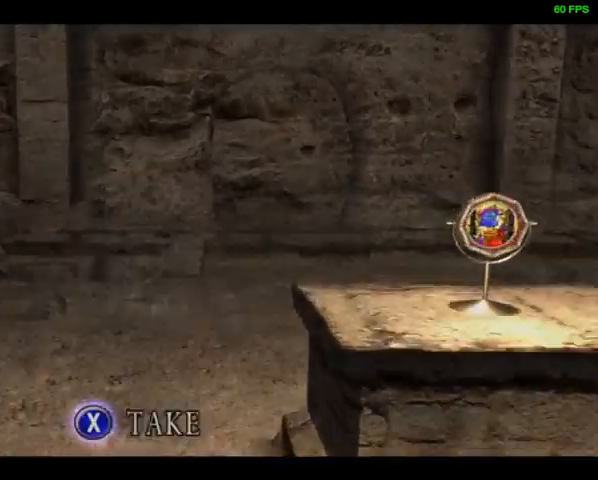
{"buttons": ["SQUARE", "DPAD_UP"], "right_stick": "center", "events": [[33, "SQUARE", "down"], [67, "SQUARE", "up"], [100, "SQUARE", "down"], [133, "SQUARE", "up"], [200, "CROSS", "down"], [200, "SQUARE", "down"], [233, "CROSS", "up"], [233, "SQUARE", "up"], [300, "SQUARE", "down"], [333, "SQUARE", "up"], [367, "CROSS", "down"], [400, "CROSS", "up"], [400, "SQUARE", "down"], [433, "SQUARE", "up"], [467, "CROSS", "down"], [467, "SQUARE", "down"], [500, "CROSS", "up"]]}
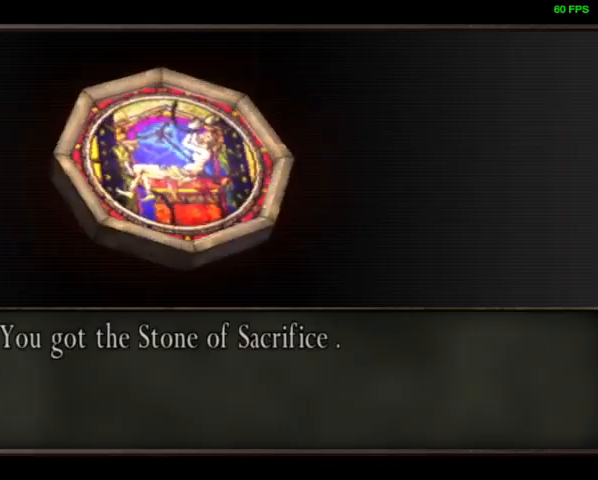
{"buttons": ["DPAD_UP", "DPAD_RIGHT"], "right_stick": "center", "events": [[33, "SQUARE", "up"], [67, "CROSS", "down"], [100, "CROSS", "up"], [100, "DPAD_LEFT", "down"], [167, "CROSS", "down"], [167, "DPAD_LEFT", "up"], [167, "SQUARE", "down"], [200, "CROSS", "up"], [200, "DPAD_LEFT", "down"], [233, "SQUARE", "up"], [267, "CROSS", "down"], [267, "DPAD_LEFT", "up"], [267, "SQUARE", "down"], [300, "CROSS", "up"], [300, "DPAD_LEFT", "down"], [300, "SQUARE", "up"], [367, "CROSS", "down"], [367, "DPAD_LEFT", "up"], [400, "CROSS", "up"], [400, "DPAD_LEFT", "down"], [400, "SQUARE", "down"], [433, "DPAD_LEFT", "up"], [467, "SQUARE", "up"], [500, "DPAD_RIGHT", "down"]]}
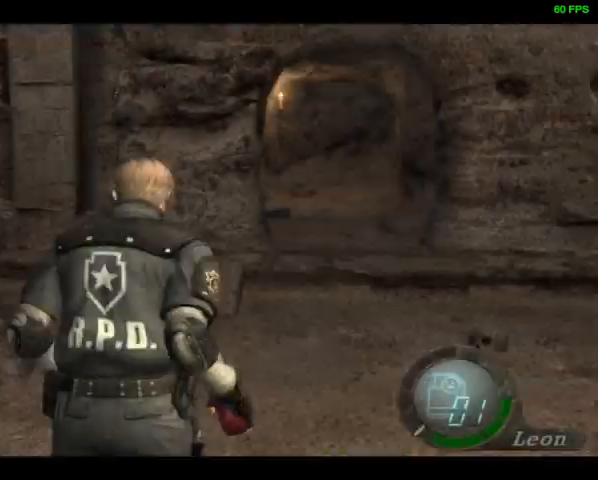
{"buttons": ["DPAD_UP"], "right_stick": "center", "events": [[67, "DPAD_RIGHT", "up"], [267, "DPAD_RIGHT", "down"], [500, "DPAD_RIGHT", "up"]]}
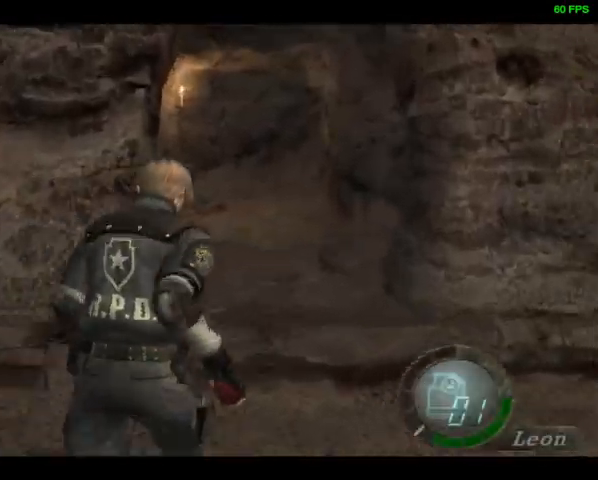
{"buttons": ["DPAD_UP"], "right_stick": "center", "events": [[233, "DPAD_LEFT", "down"], [433, "DPAD_LEFT", "up"]]}
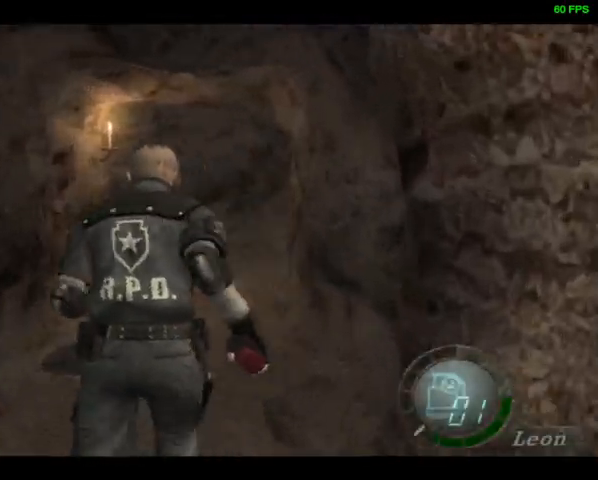
{"buttons": ["DPAD_UP"], "right_stick": "center", "events": [[400, "DPAD_RIGHT", "down"], [467, "DPAD_RIGHT", "up"]]}
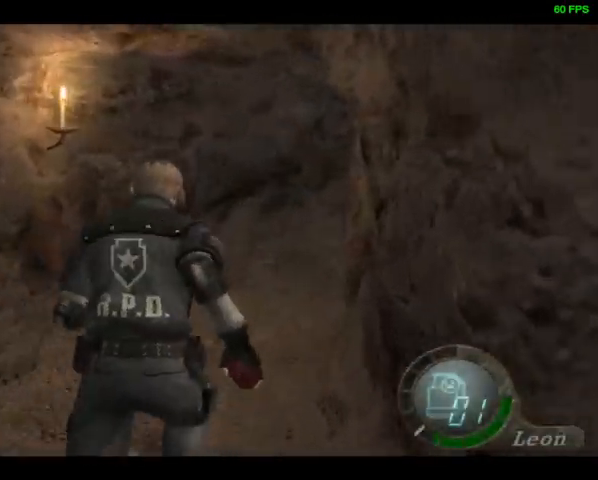
{"buttons": ["DPAD_UP", "DPAD_RIGHT"], "right_stick": "center", "events": [[333, "DPAD_RIGHT", "down"]]}
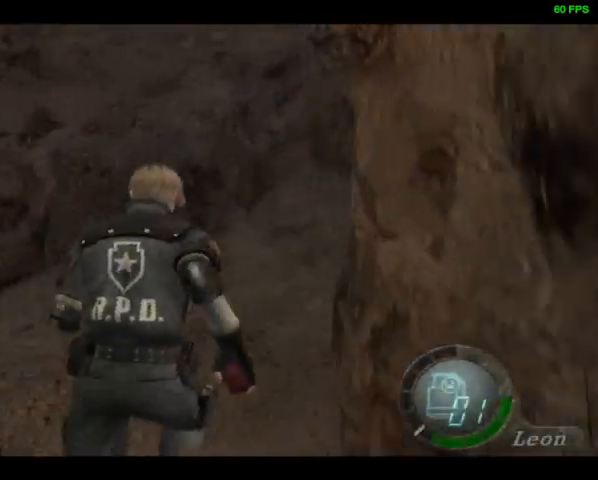
{"buttons": ["DPAD_UP"], "right_stick": "center", "events": [[167, "DPAD_RIGHT", "up"]]}
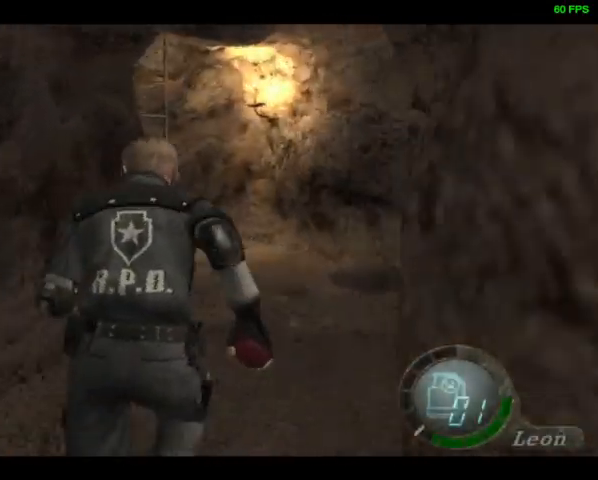
{"buttons": ["DPAD_UP", "DPAD_LEFT"], "right_stick": "center", "events": [[400, "DPAD_LEFT", "down"]]}
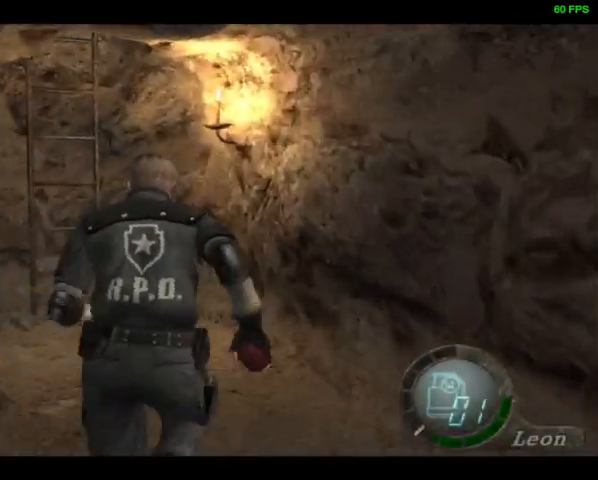
{"buttons": ["DPAD_UP"], "right_stick": "center", "events": [[233, "DPAD_LEFT", "up"], [267, "SQUARE", "down"], [300, "SQUARE", "up"], [467, "SQUARE", "down"], [500, "SQUARE", "up"]]}
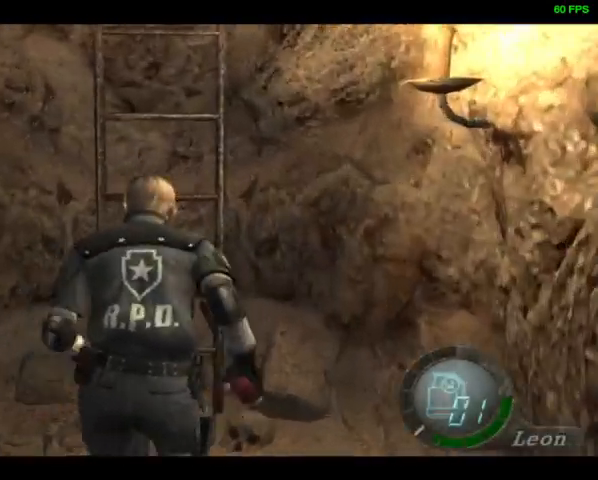
{"buttons": ["SQUARE"], "right_stick": "center", "events": [[167, "SQUARE", "down"], [200, "SQUARE", "up"], [233, "SQUARE", "down"], [300, "DPAD_LEFT", "down"], [367, "SQUARE", "up"], [400, "DPAD_LEFT", "up"], [400, "SQUARE", "down"], [433, "DPAD_UP", "up"]]}
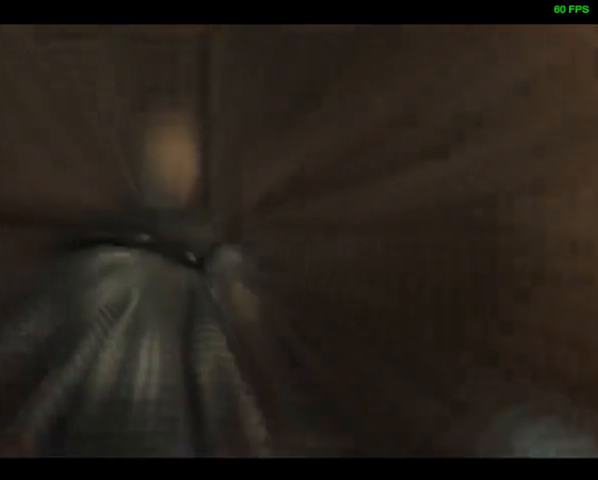
{"buttons": ["R1", "DPAD_RIGHT"], "right_stick": "right", "events": [[133, "SQUARE", "up"], [200, "DPAD_RIGHT", "down"], [267, "right_stick", "right"], [400, "R1", "down"]]}
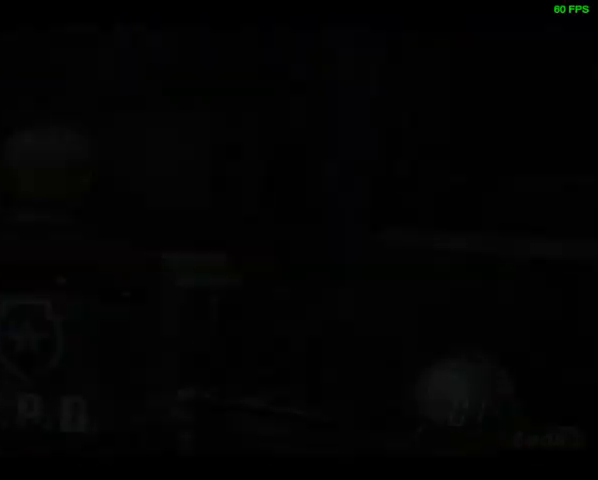
{"buttons": ["DPAD_UP", "DPAD_LEFT"], "right_stick": "right", "events": [[67, "DPAD_UP", "down"], [100, "R1", "up"], [367, "DPAD_RIGHT", "up"], [433, "DPAD_LEFT", "down"]]}
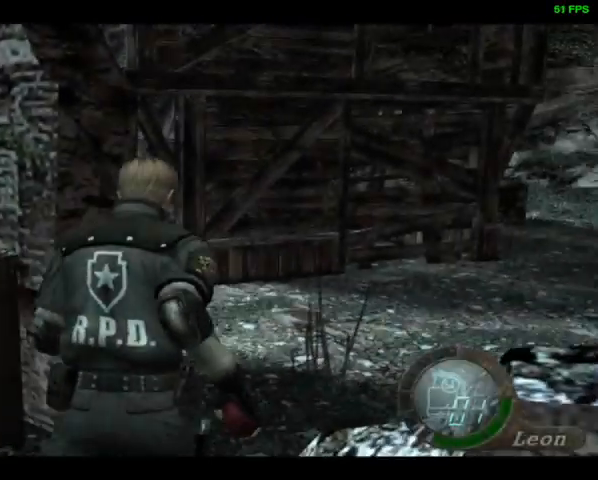
{"buttons": [], "right_stick": "center", "events": [[67, "DPAD_LEFT", "up"], [67, "DPAD_UP", "up"], [100, "right_stick", "center"], [167, "TRIANGLE", "down"], [200, "TRIANGLE", "up"], [233, "TRIANGLE", "down"], [300, "TRIANGLE", "up"]]}
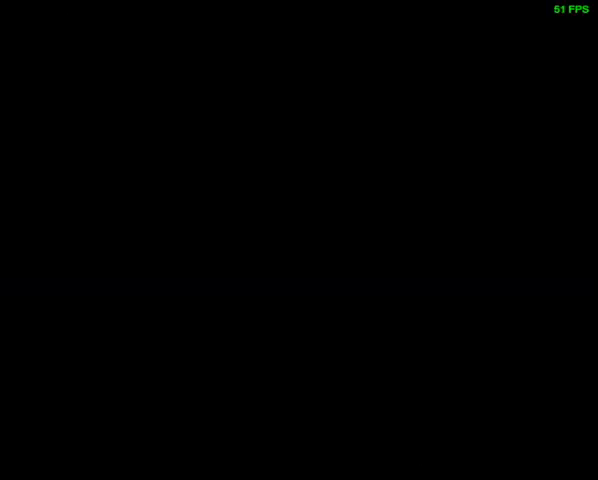
{"buttons": ["TRIANGLE"], "right_stick": "center", "events": [[100, "DPAD_UP", "down"], [133, "DPAD_RIGHT", "down"], [133, "R1", "down"], [200, "TOUCHPAD", "down"], [233, "DPAD_RIGHT", "up"], [233, "TOUCHPAD", "up"], [267, "DPAD_UP", "up"], [267, "R1", "up"], [400, "DPAD_DOWN", "down"], [433, "TRIANGLE", "down"], [500, "DPAD_DOWN", "up"]]}